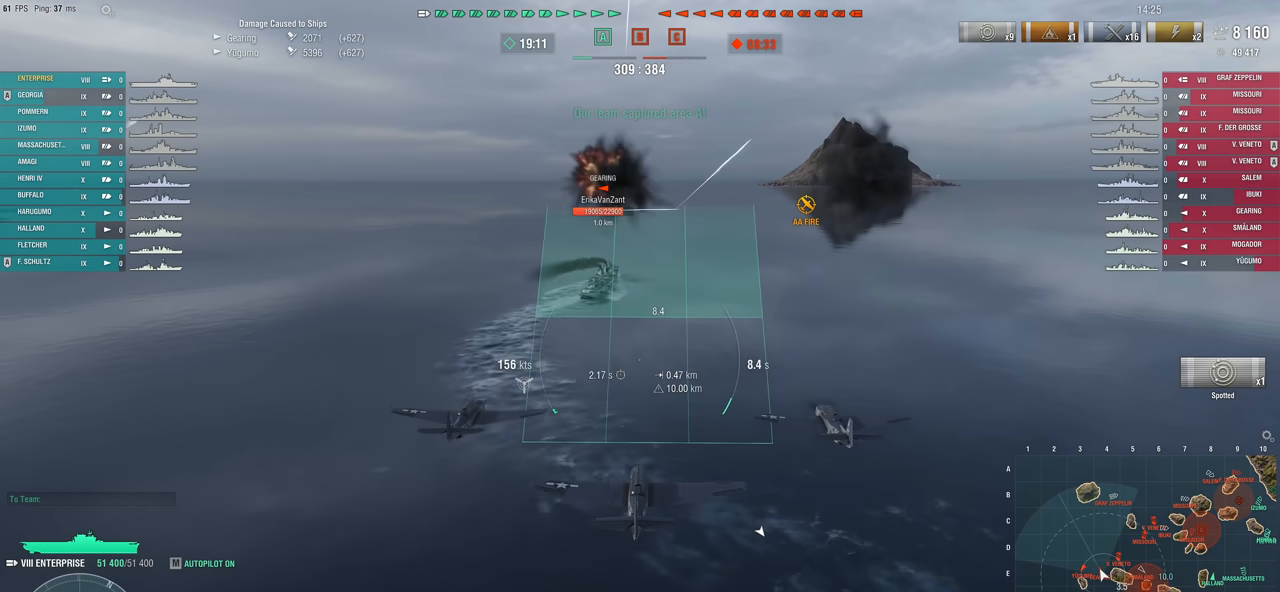
Gameplay with keyboard and mouse; each line is a JSON object with the keys and mouse buttons held at the frame after it. "events" lists presses ("down") and releases ("up") of "1", "2", "3", "4", "5", "a", "alt", "c", "caps_lock", "ctrl", "d", "e", "f", "g", "q", "r", "s", "shift", "space", "t", "tab", "v", "w", "x", "z", "mouse_left", "mouse_wheel" and "mouse_right" between this image and that frame as [ms after this image, input, new state], when the widget could be followed in between. "mouse_left", "mouse_wheel", "mouse_right" = the "left", "wheel", "right" buttons of the "mouse" list. No other keys are recorded. "wheel" means that the mouse wheel is clicked or scrolled. "mouse_move" is the direction in which the mouse moves at that frame (one of eight, or "still"), when it could be read.
{"keys": ["w"], "mouse": [], "mouse_move": "left", "events": []}
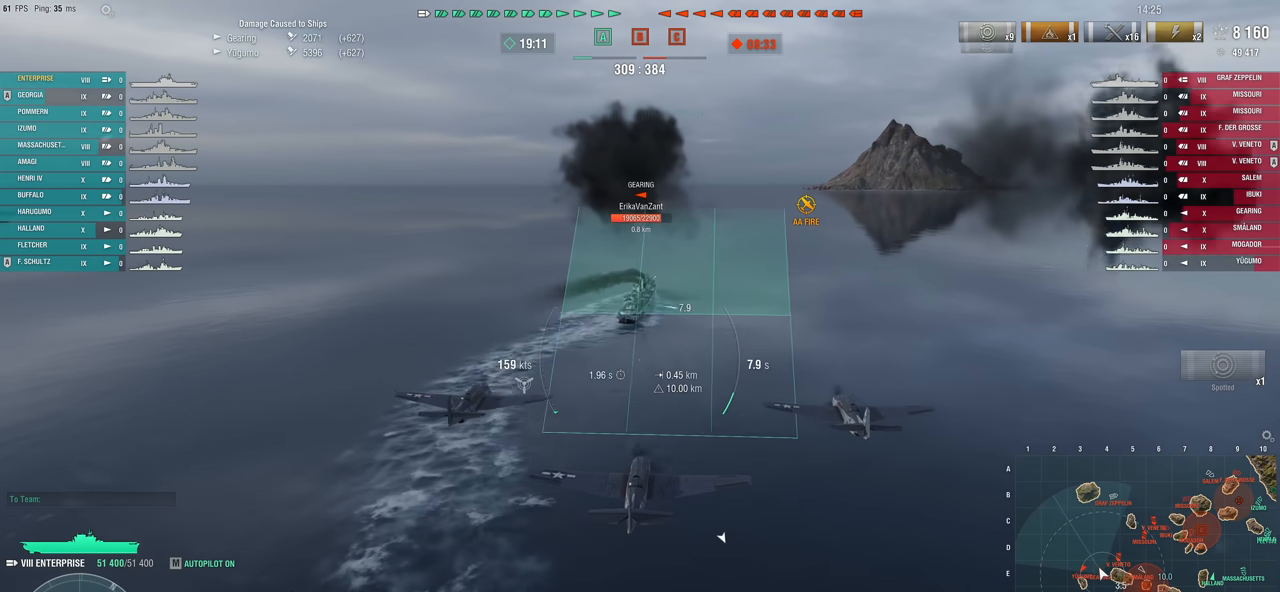
{"keys": [], "mouse": [], "mouse_move": "still", "events": [[350, "w", "up"]]}
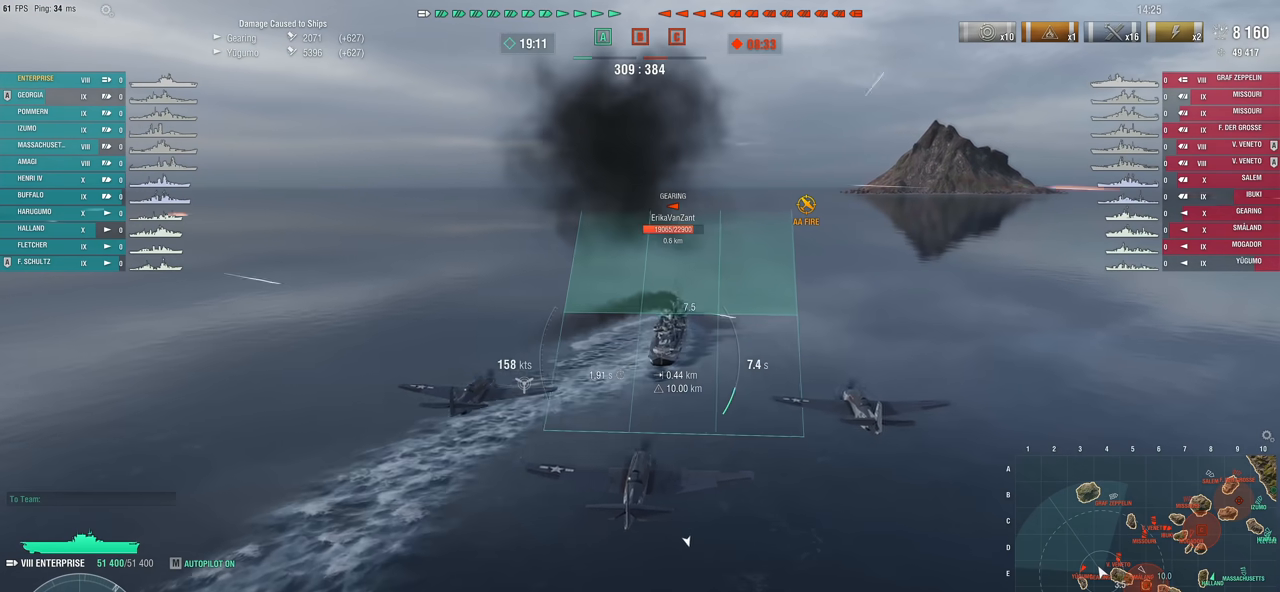
{"keys": ["a"], "mouse": [], "mouse_move": "left", "events": [[33, "mouse_left", "down"], [83, "a", "down"], [133, "mouse_left", "up"]]}
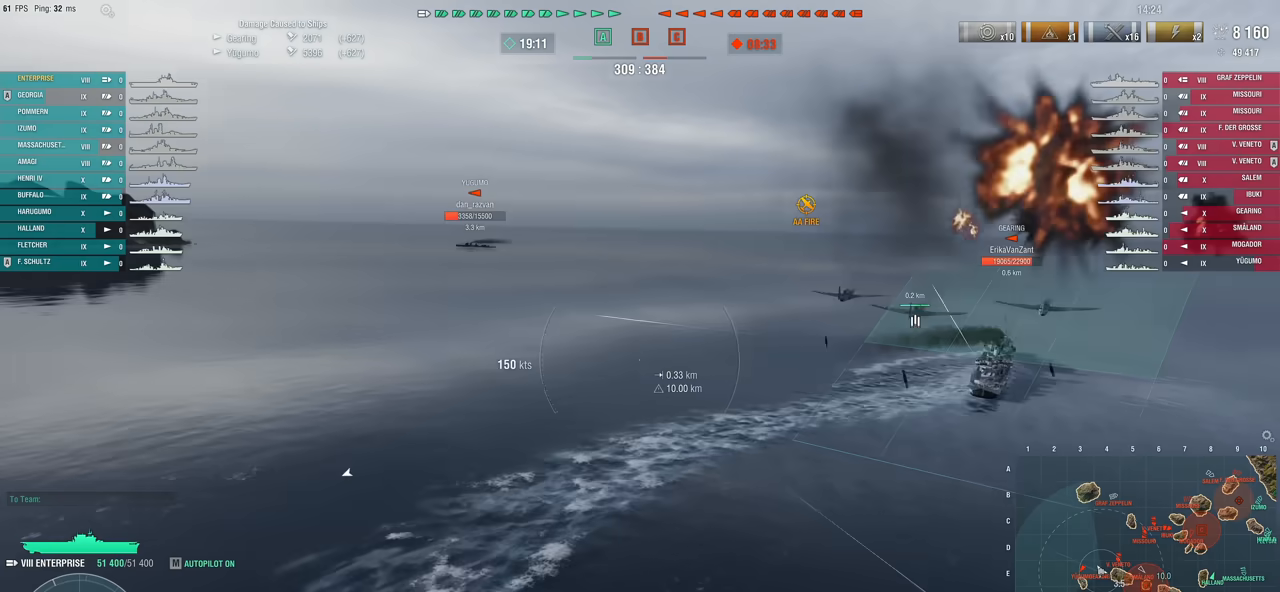
{"keys": ["a"], "mouse": [], "mouse_move": "still", "events": []}
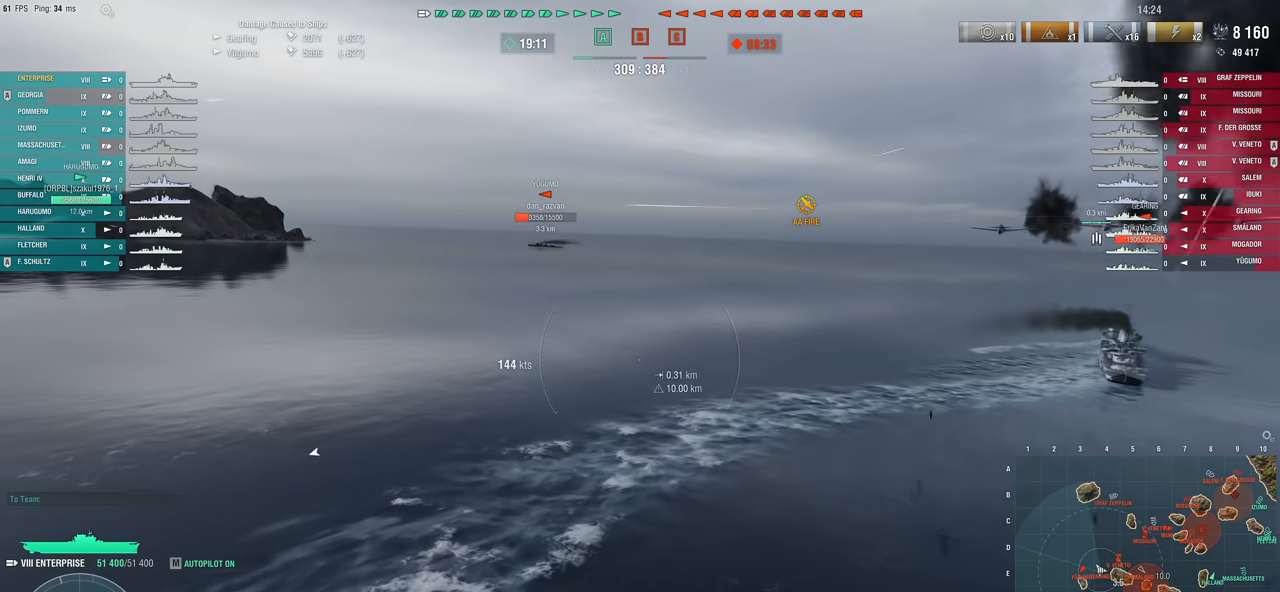
{"keys": ["a"], "mouse": [], "mouse_move": "left", "events": []}
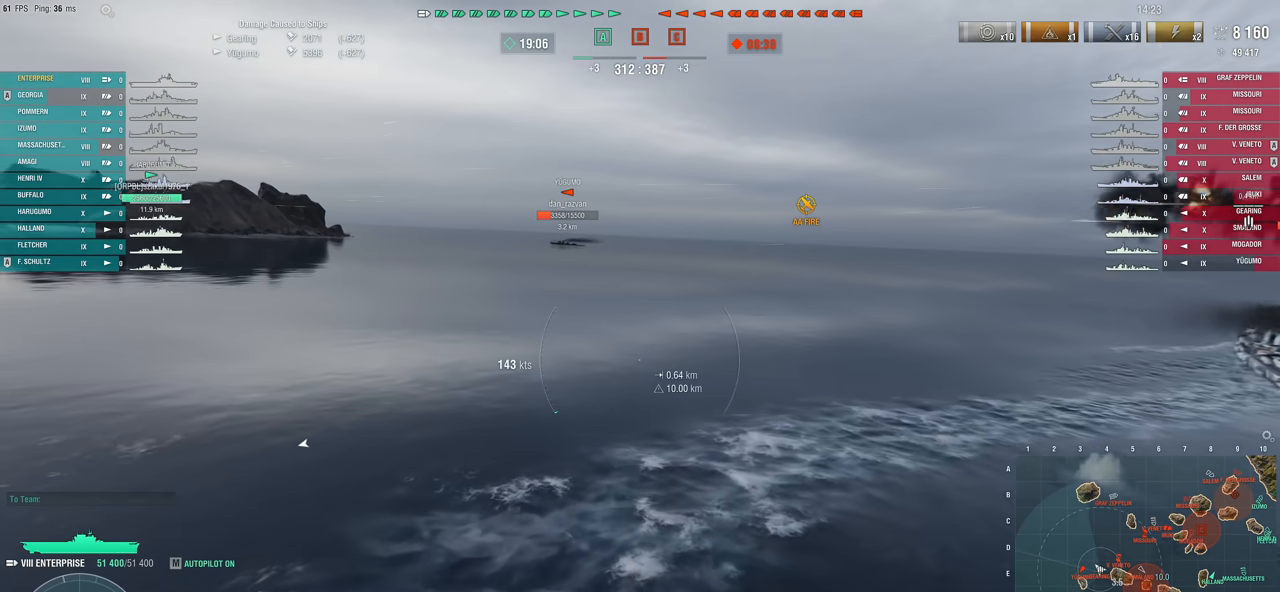
{"keys": ["a"], "mouse": [], "mouse_move": "left", "events": []}
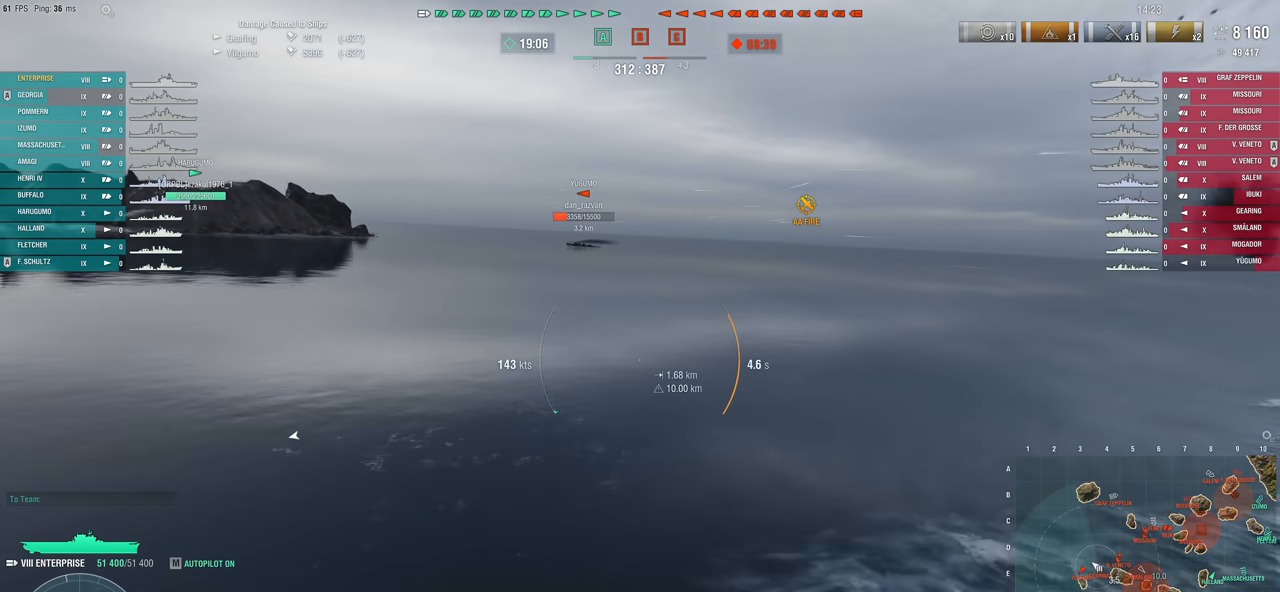
{"keys": ["a"], "mouse": [], "mouse_move": "left", "events": []}
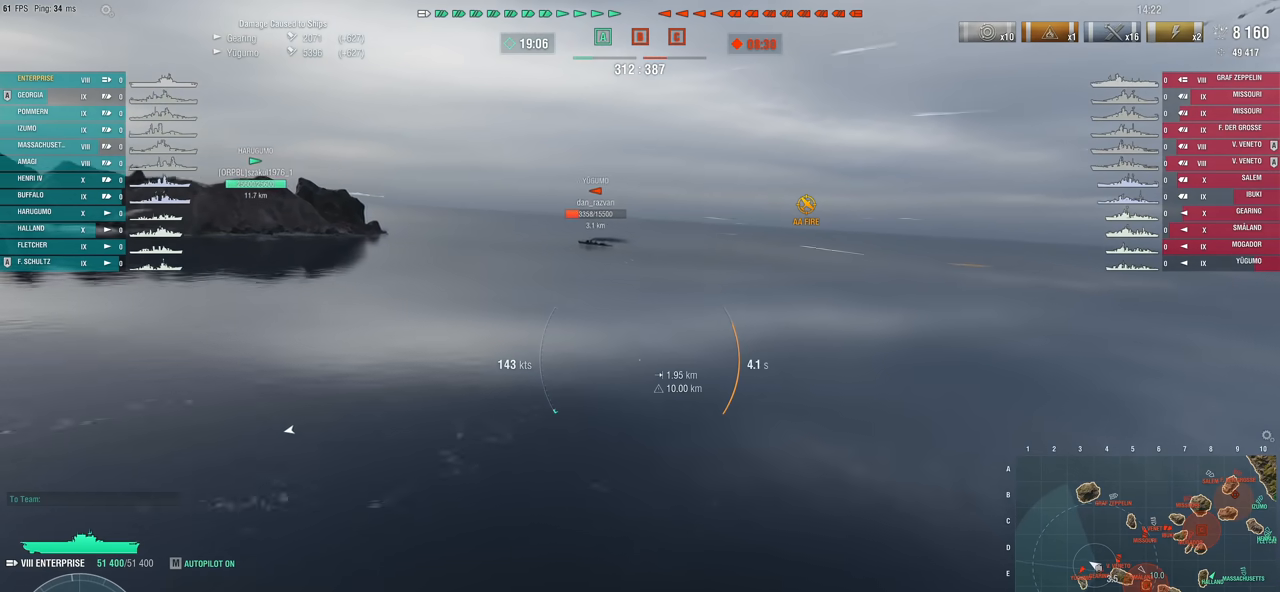
{"keys": ["a"], "mouse": [], "mouse_move": "left", "events": []}
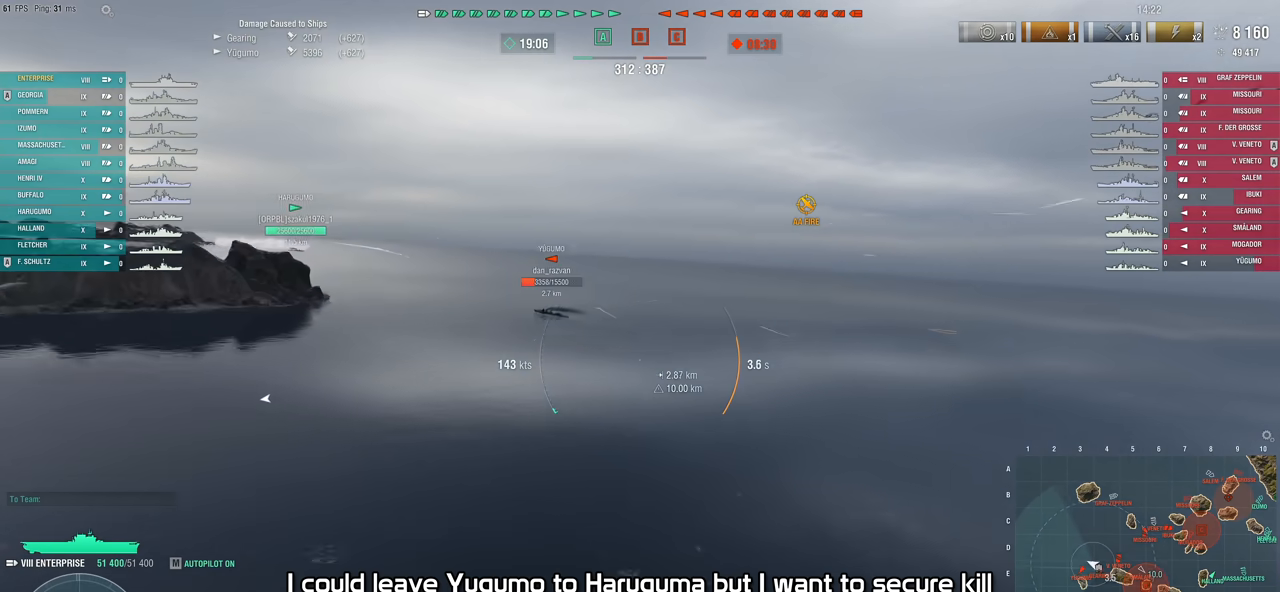
{"keys": ["a"], "mouse": [], "mouse_move": "left", "events": []}
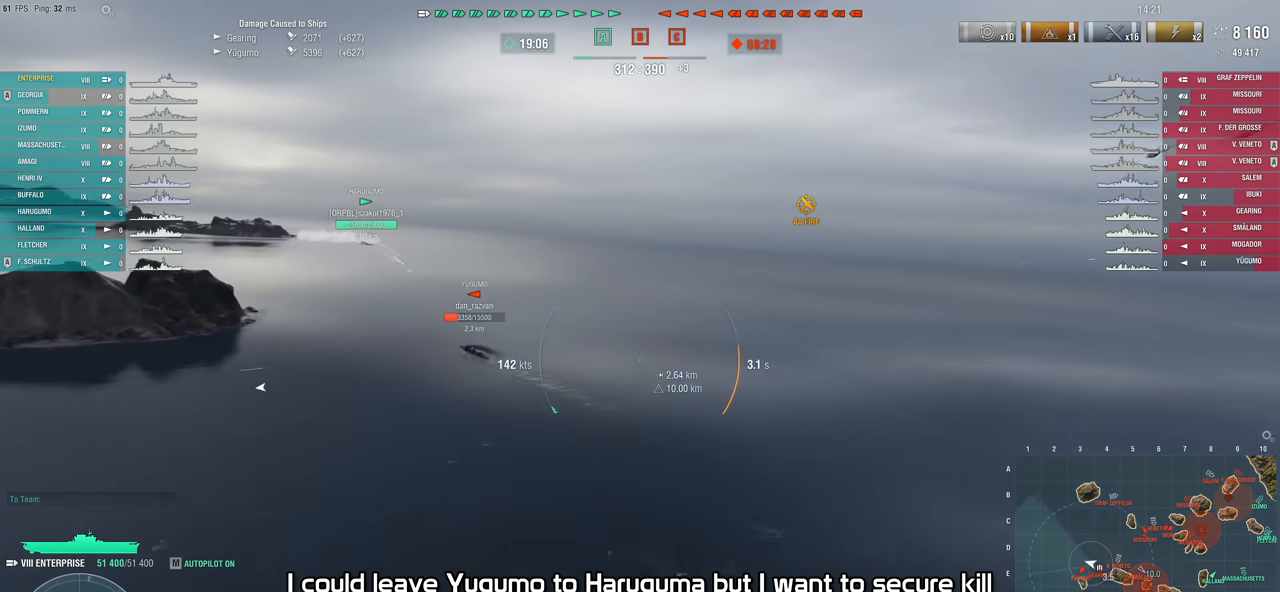
{"keys": ["a"], "mouse": [], "mouse_move": "left", "events": []}
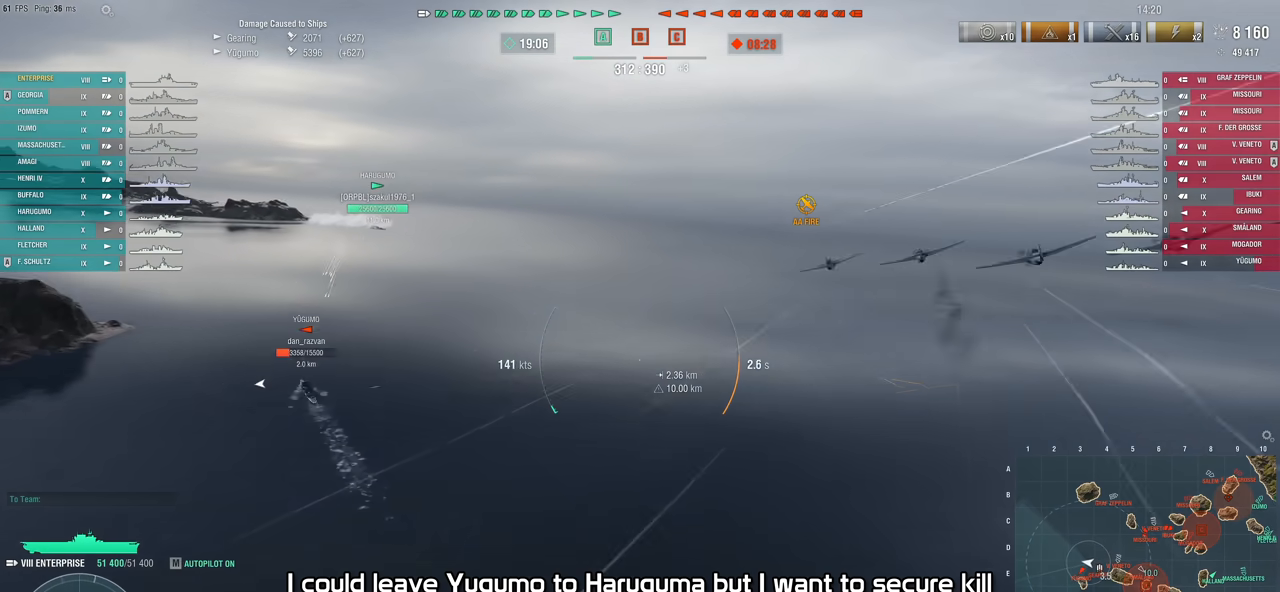
{"keys": ["a"], "mouse": [], "mouse_move": "down", "events": []}
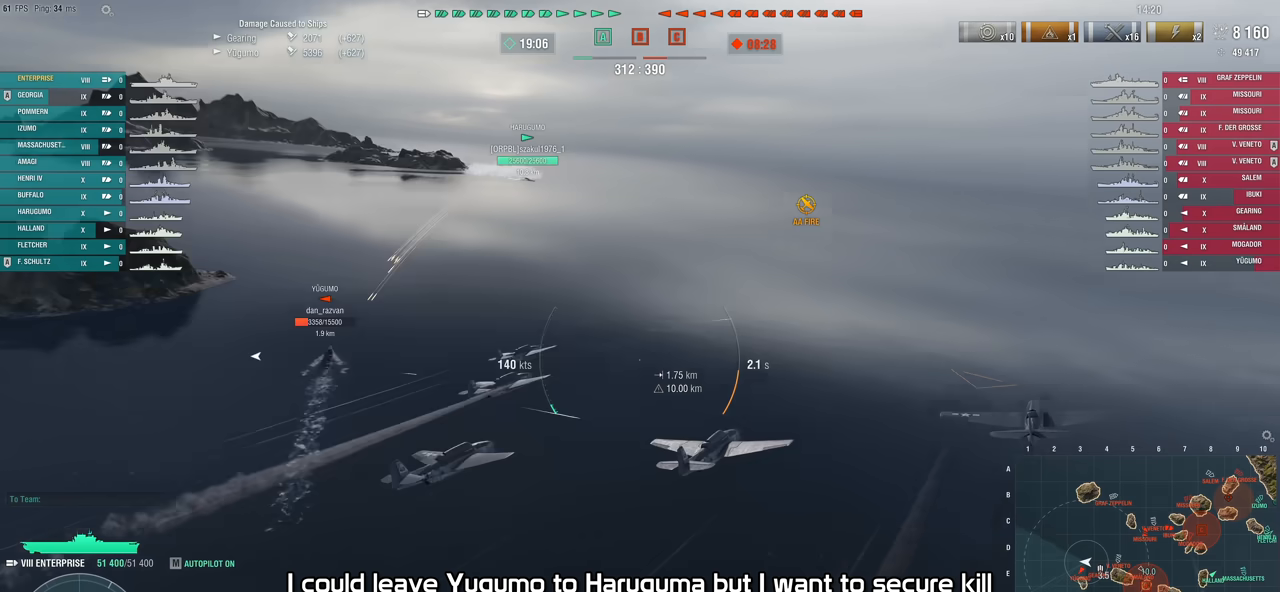
{"keys": ["d"], "mouse": [], "mouse_move": "still", "events": [[167, "a", "up"], [217, "d", "down"]]}
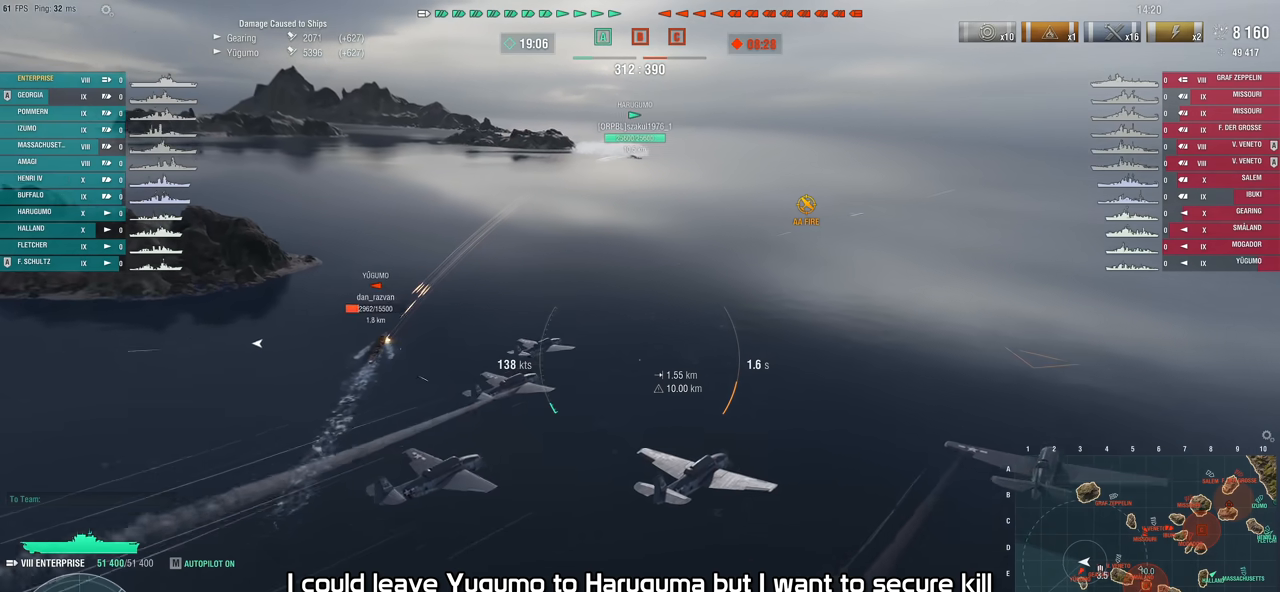
{"keys": ["a"], "mouse": [], "mouse_move": "still", "events": [[383, "d", "up"], [417, "a", "down"]]}
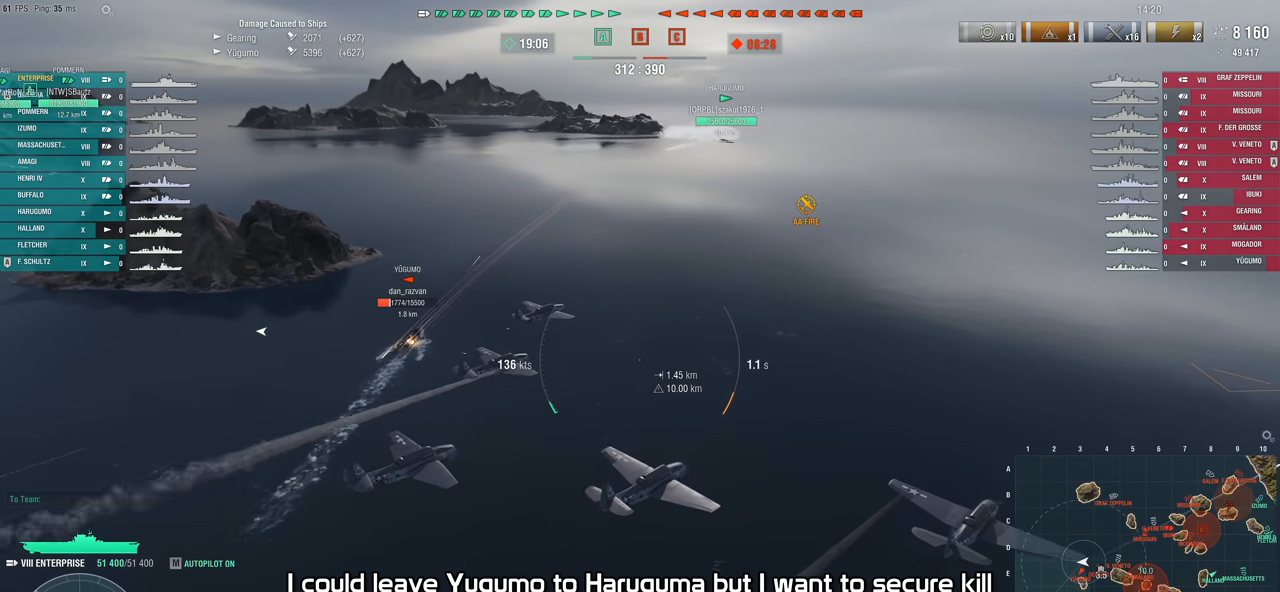
{"keys": ["a"], "mouse": [], "mouse_move": "still", "events": []}
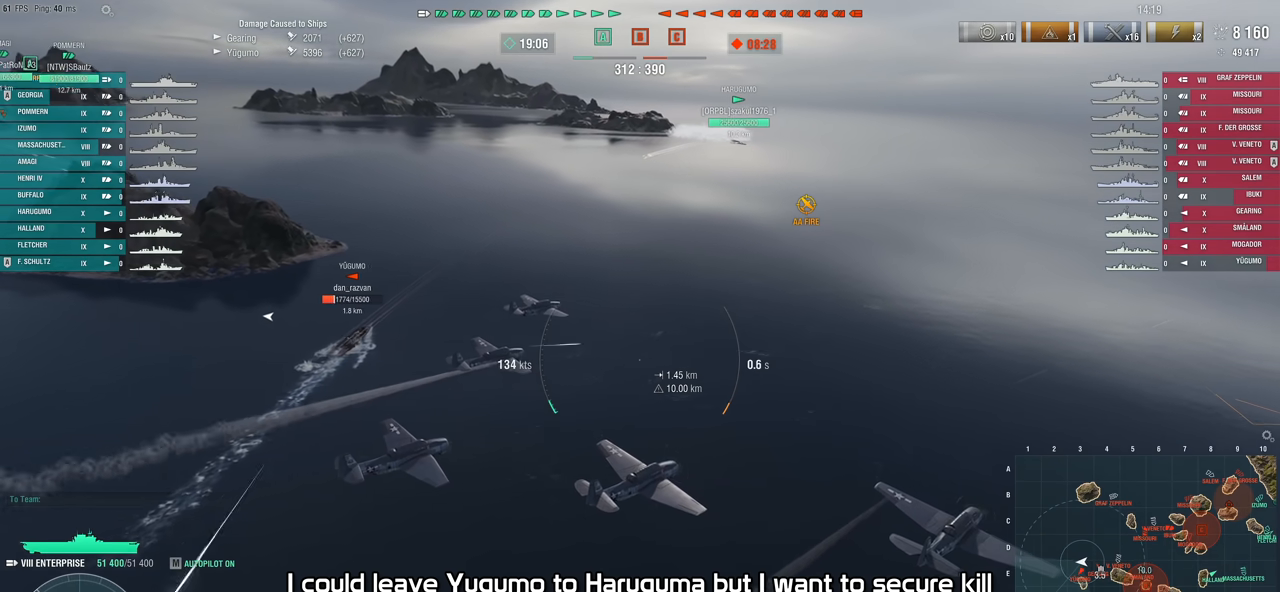
{"keys": ["a", "s"], "mouse": [], "mouse_move": "still", "events": [[267, "s", "down"]]}
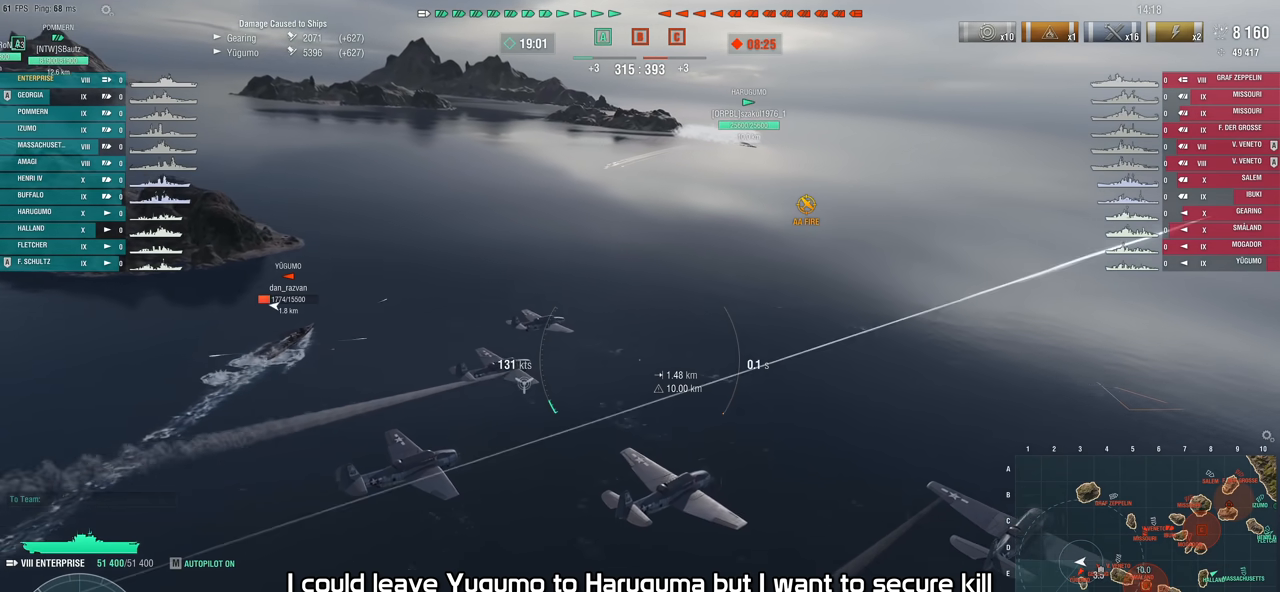
{"keys": ["a", "s"], "mouse": [], "mouse_move": "still", "events": []}
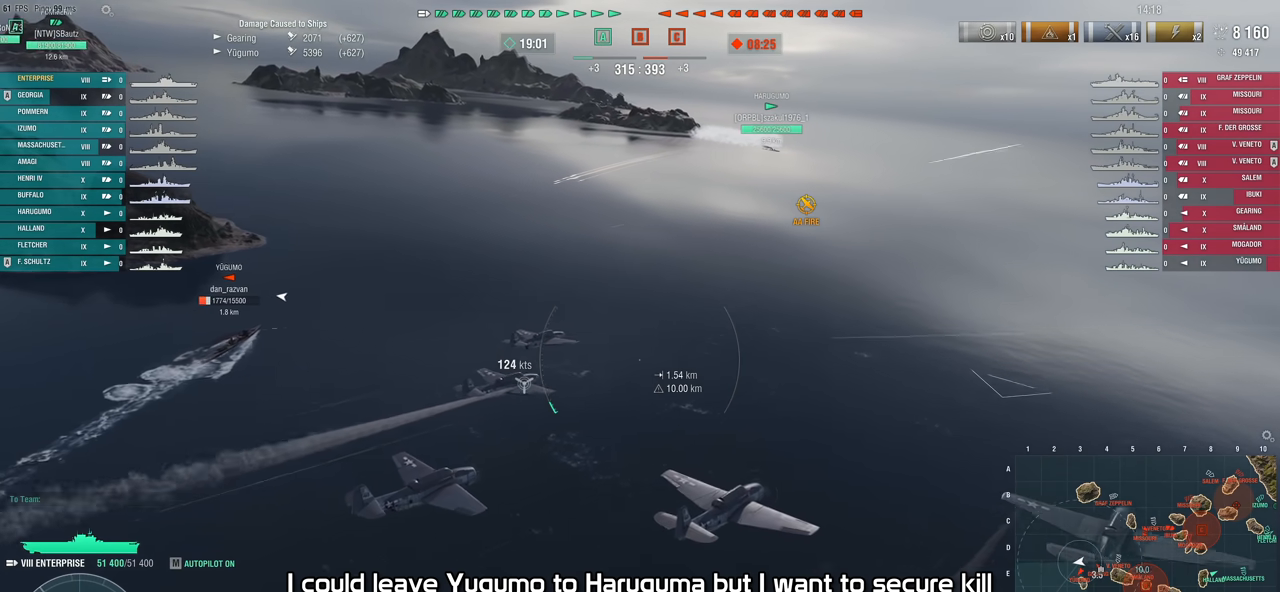
{"keys": ["a", "s"], "mouse": ["left"], "mouse_move": "still", "events": [[383, "mouse_left", "down"]]}
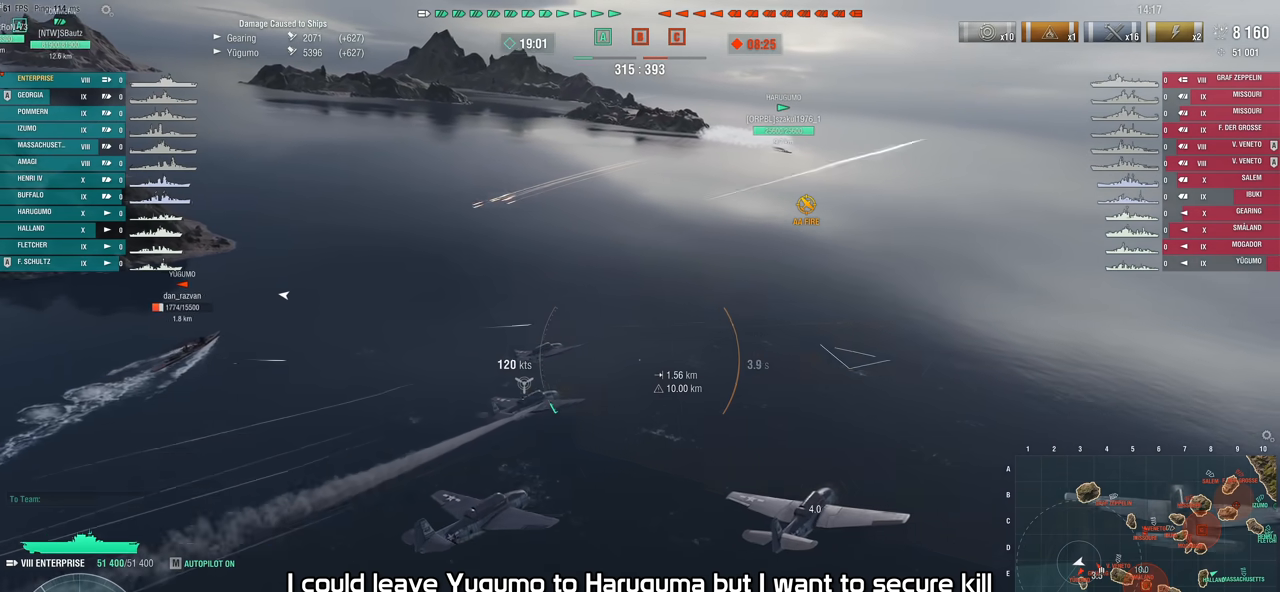
{"keys": ["a"], "mouse": [], "mouse_move": "still", "events": [[83, "mouse_left", "up"], [450, "s", "up"]]}
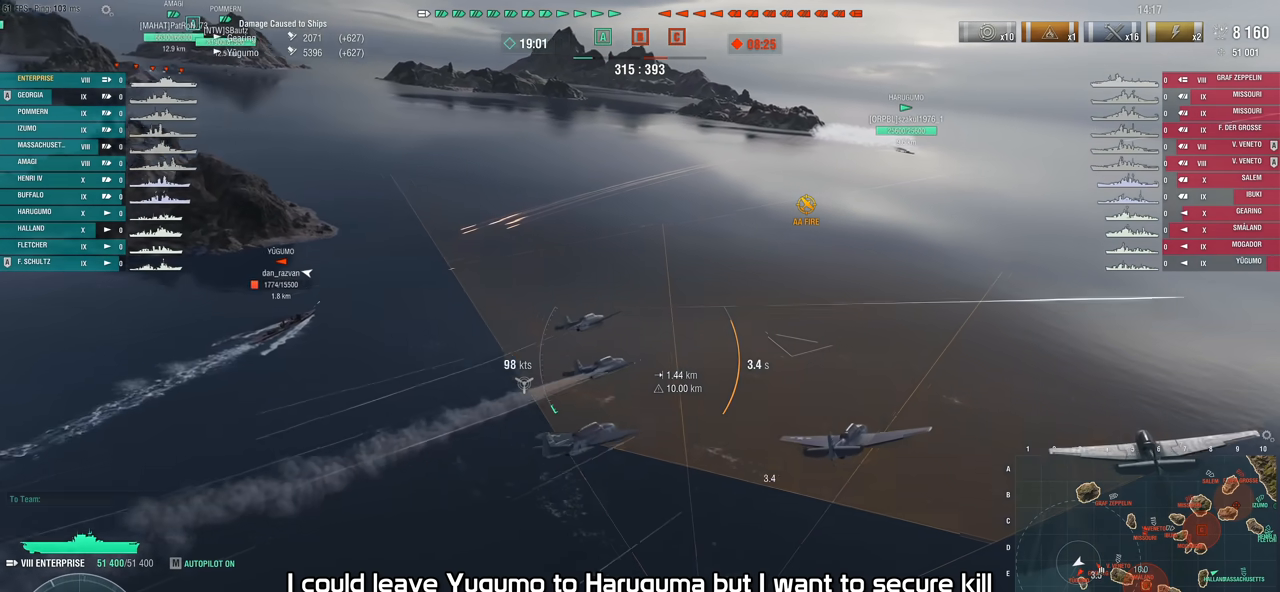
{"keys": [], "mouse": [], "mouse_move": "still", "events": [[133, "a", "up"]]}
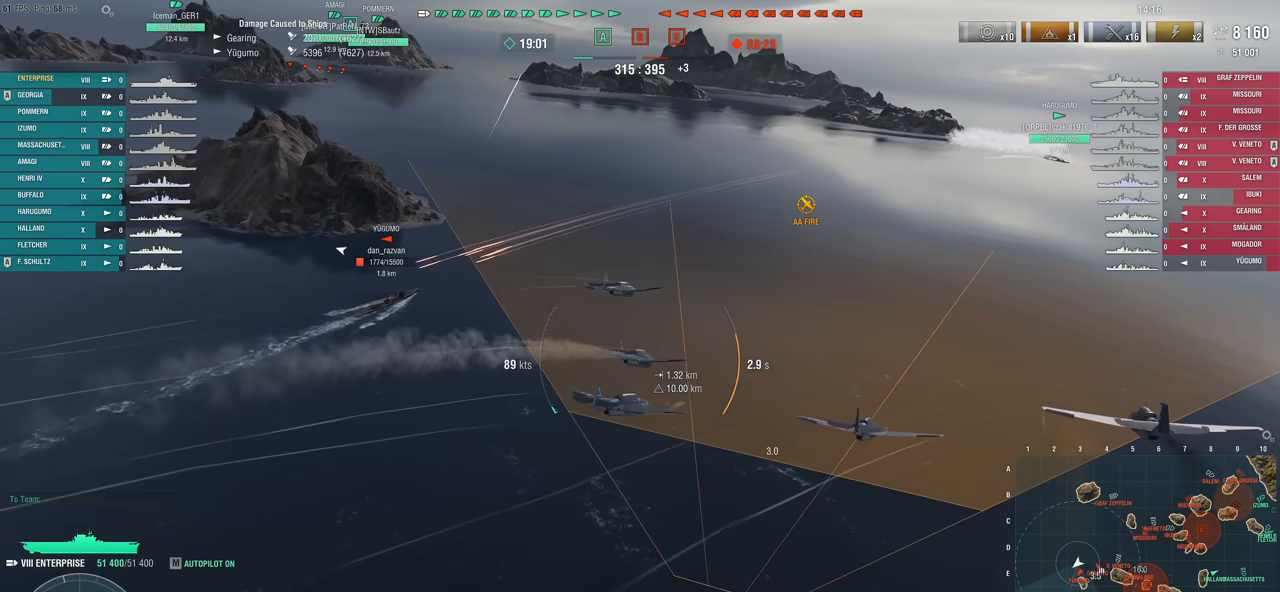
{"keys": ["w"], "mouse": [], "mouse_move": "still", "events": [[300, "w", "down"]]}
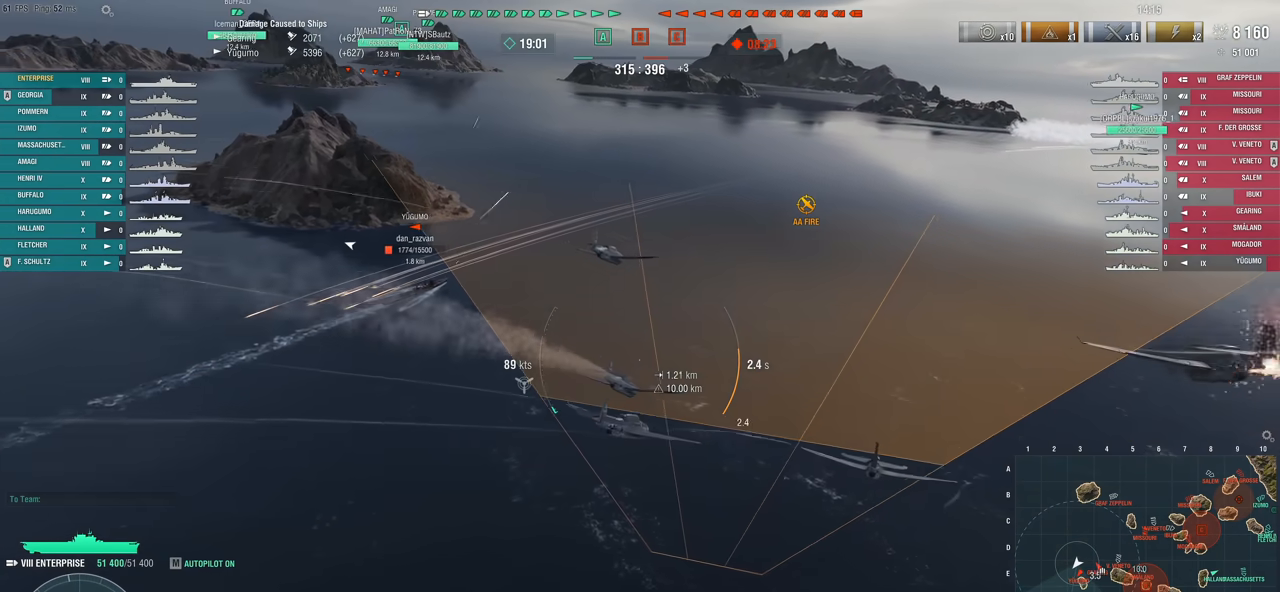
{"keys": ["w"], "mouse": [], "mouse_move": "still", "events": []}
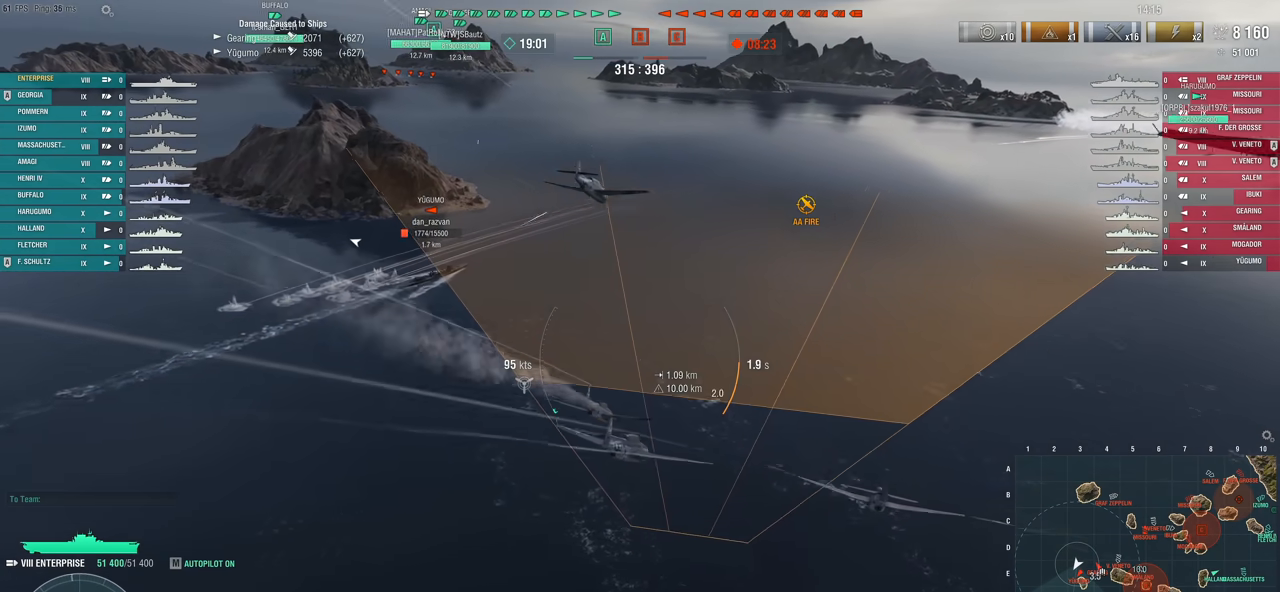
{"keys": ["w"], "mouse": [], "mouse_move": "still", "events": []}
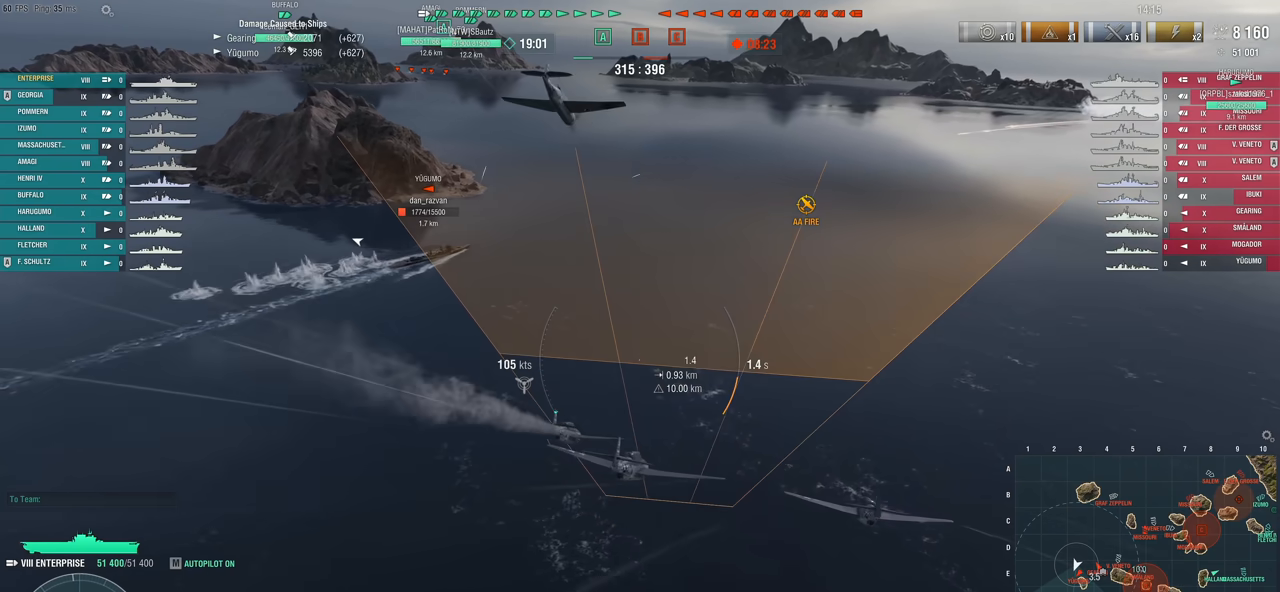
{"keys": ["w"], "mouse": [], "mouse_move": "still", "events": []}
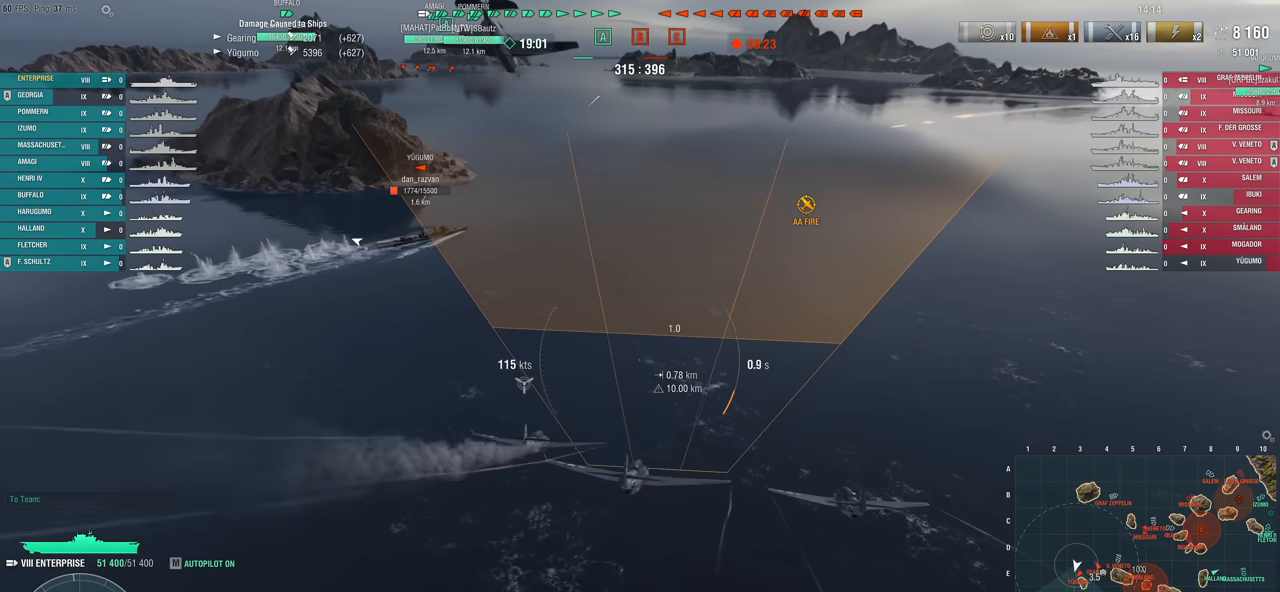
{"keys": ["w"], "mouse": [], "mouse_move": "still", "events": []}